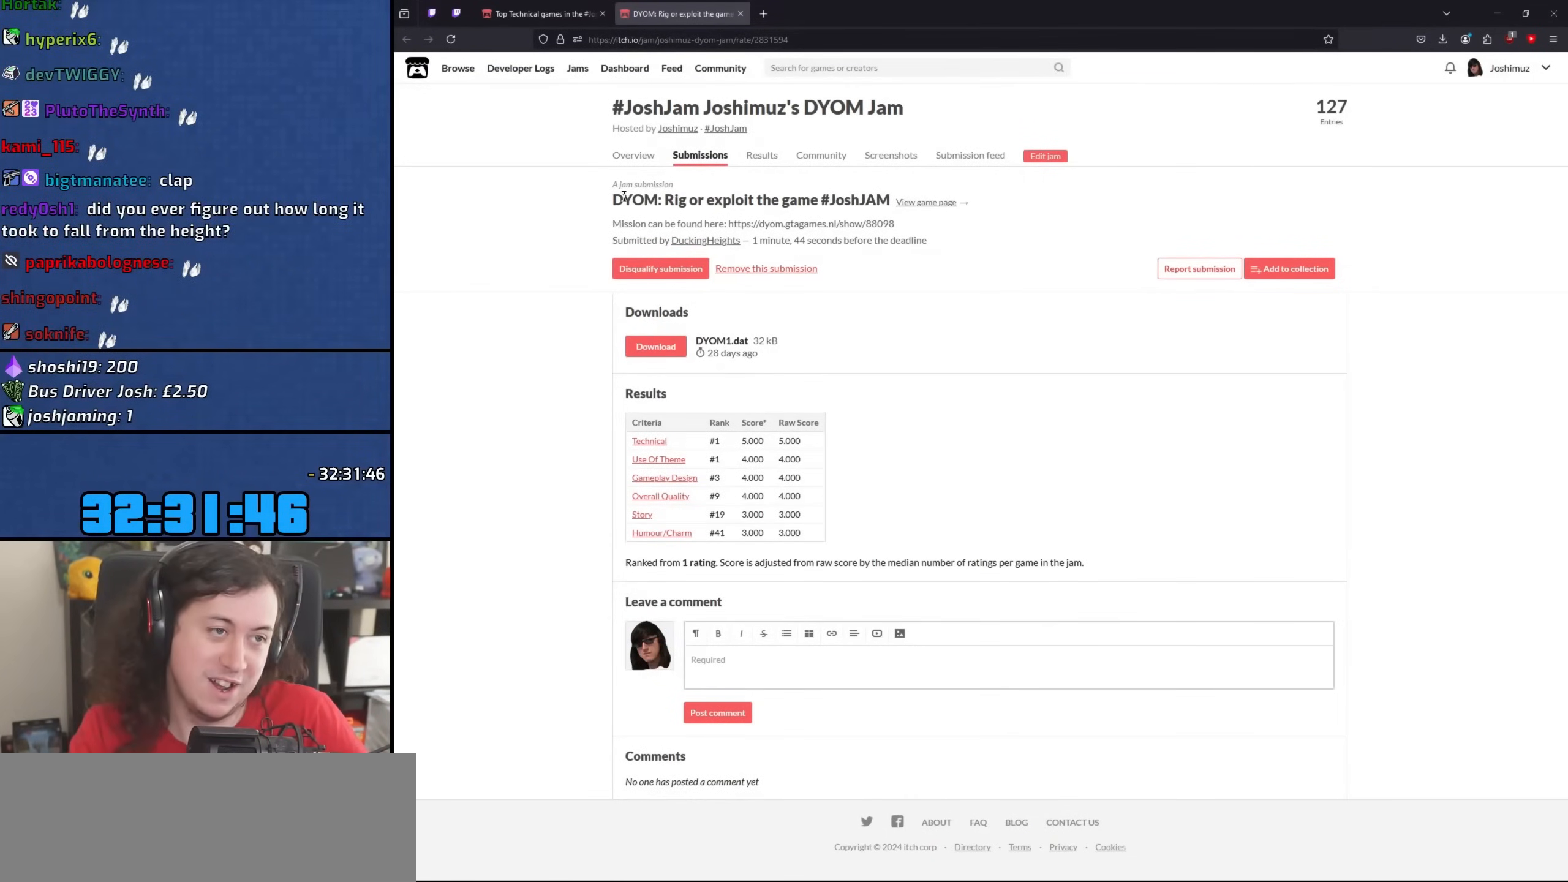
Gameplay with keyboard and mouse; each line is a JSON object with the keys and mouse buttons held at the frame after it. "events" lists presses ("down") and releases ("up") of "1", "2", "3", "4", "5", "6", "8", "a", "alt", "b", "c", "ctrl", "d", "down", "e", "escape", "f", "f1", "f2", "f3", "g", "h", "left", "n", "num2", "q", "r", "right", "s", "shift", "space", "t", "tab", "up", "v", "w", "x", "y", "z", "mouse_left", "mouse_wheel" and "mouse_right" between this image and that frame as [ms after this image, input, new state], when the widget could be followed in between. "mouse_left", "mouse_wheel", "mouse_right" = the "left", "wheel", "right" buttons of the "mouse" list. No other keys are recorded. "wheel" means that the mouse wheel is clicked or scrolled. Mouse movement is not recorded.
{"keys": [], "mouse": ["left"], "events": [[283, "mouse_left", "down"]]}
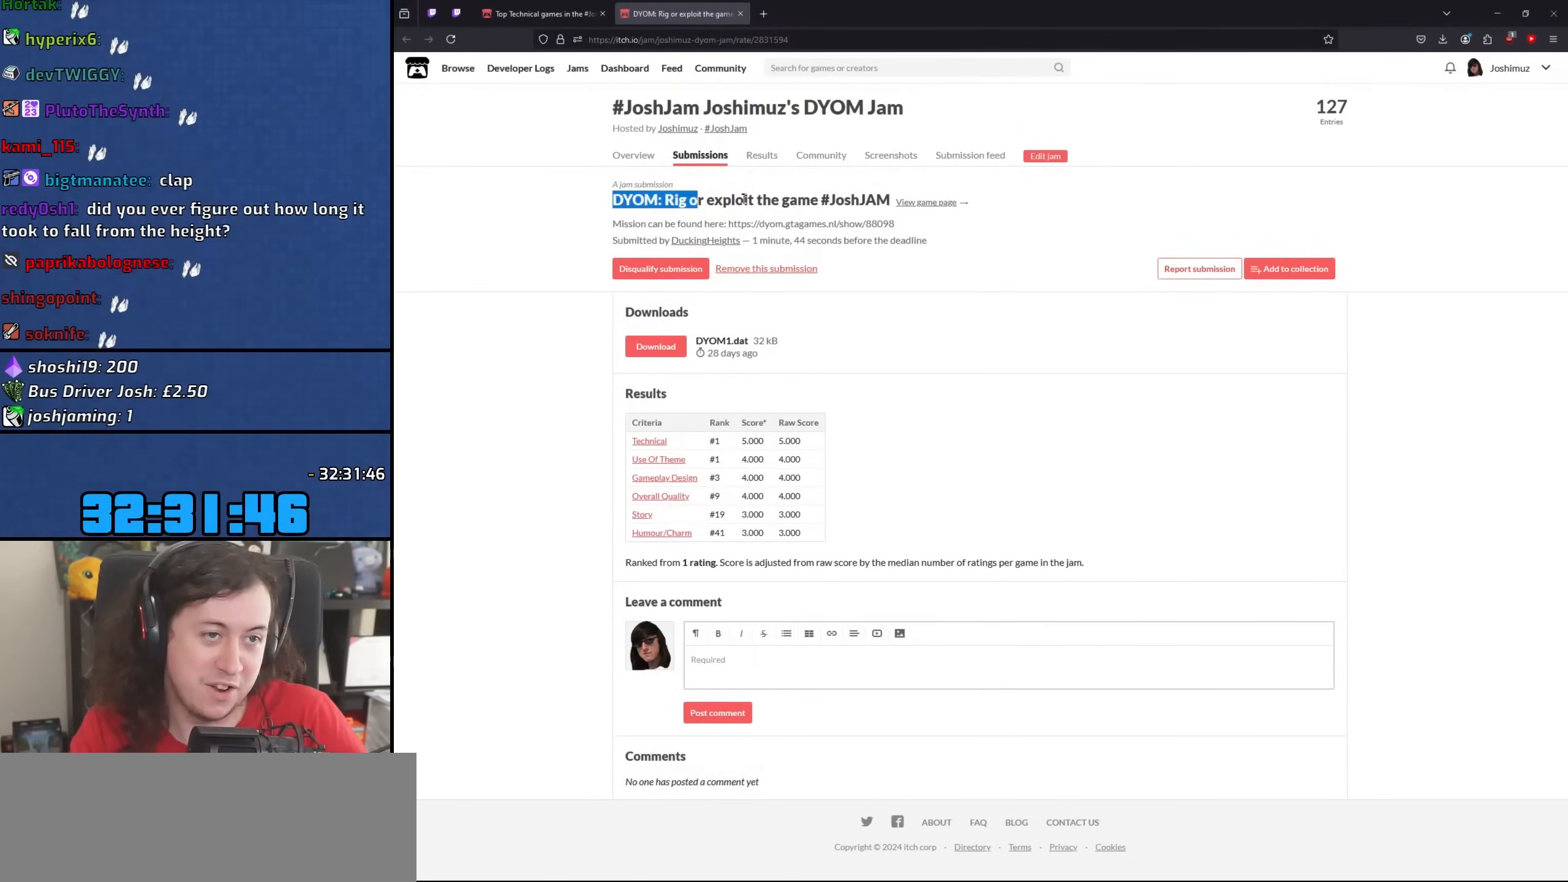
{"keys": [], "mouse": ["left"], "events": []}
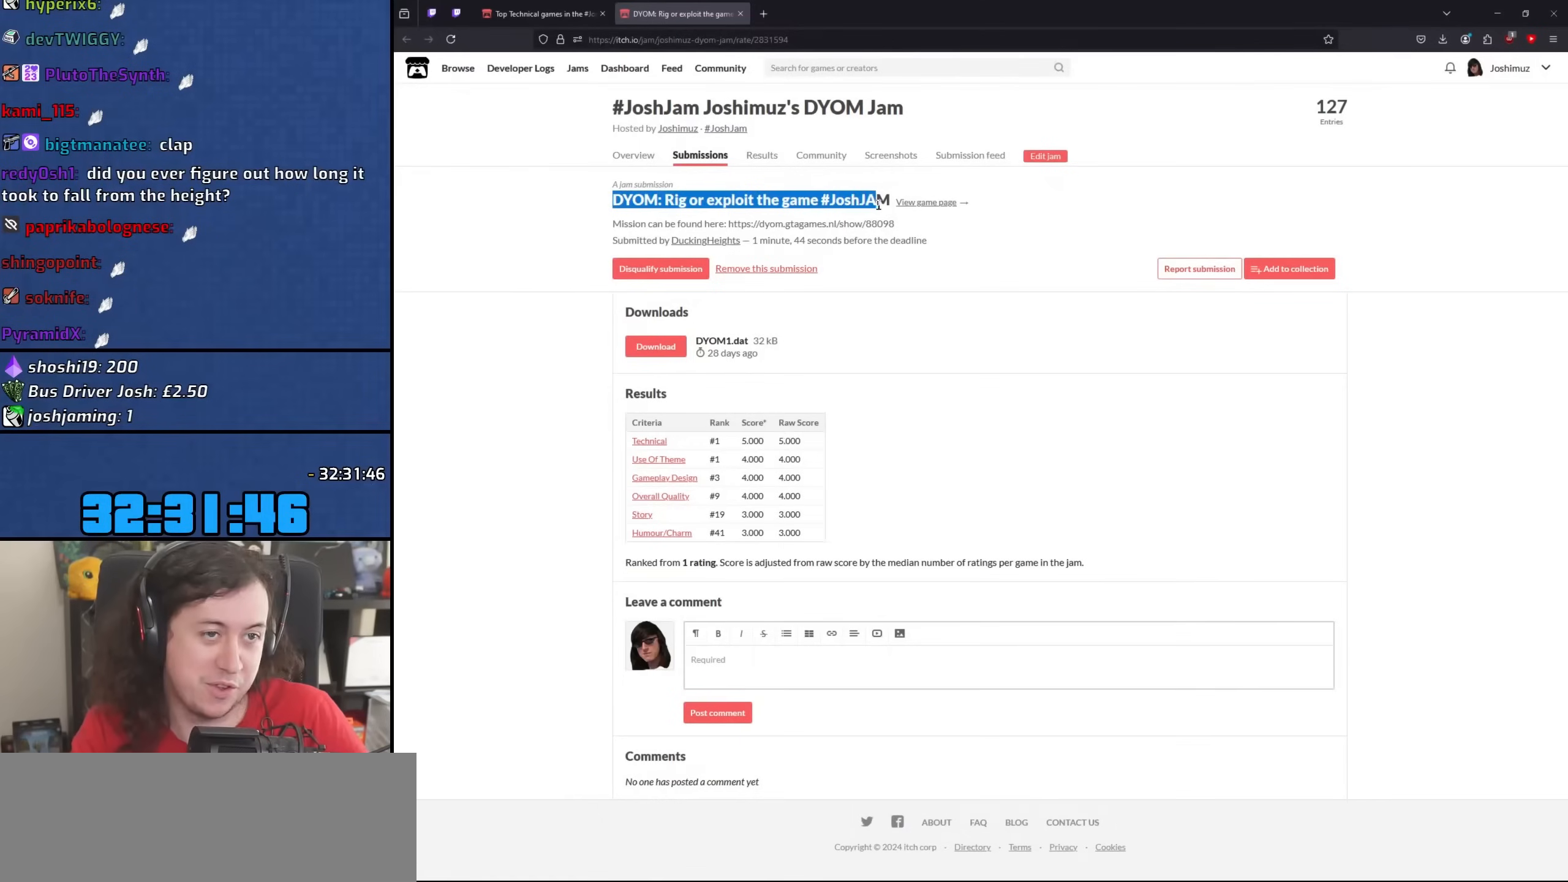
{"keys": [], "mouse": [], "events": [[400, "mouse_left", "up"]]}
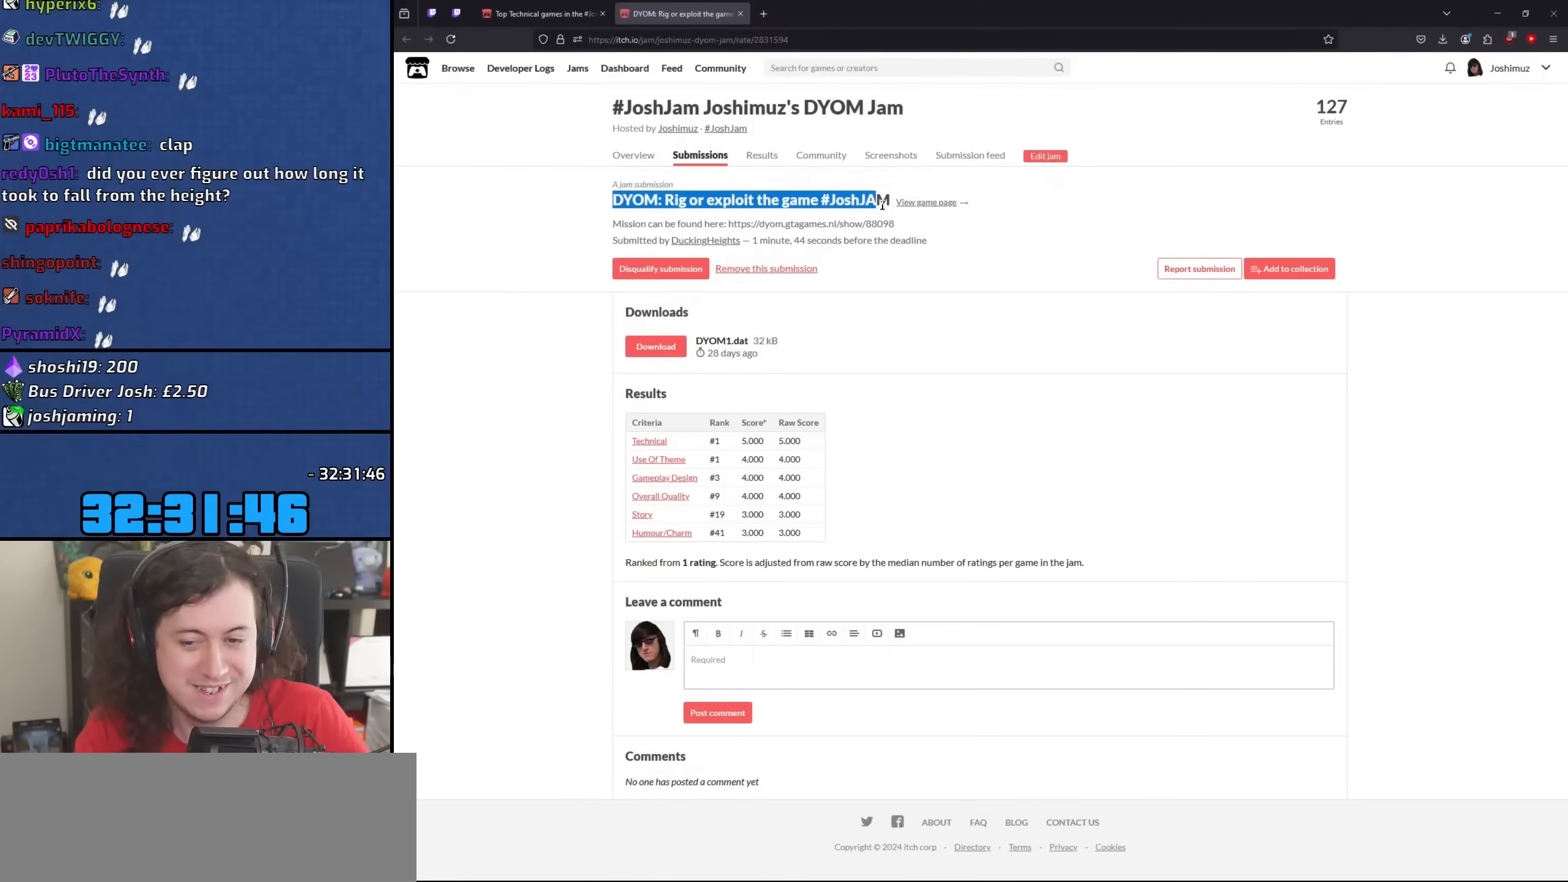
{"keys": [], "mouse": [], "events": []}
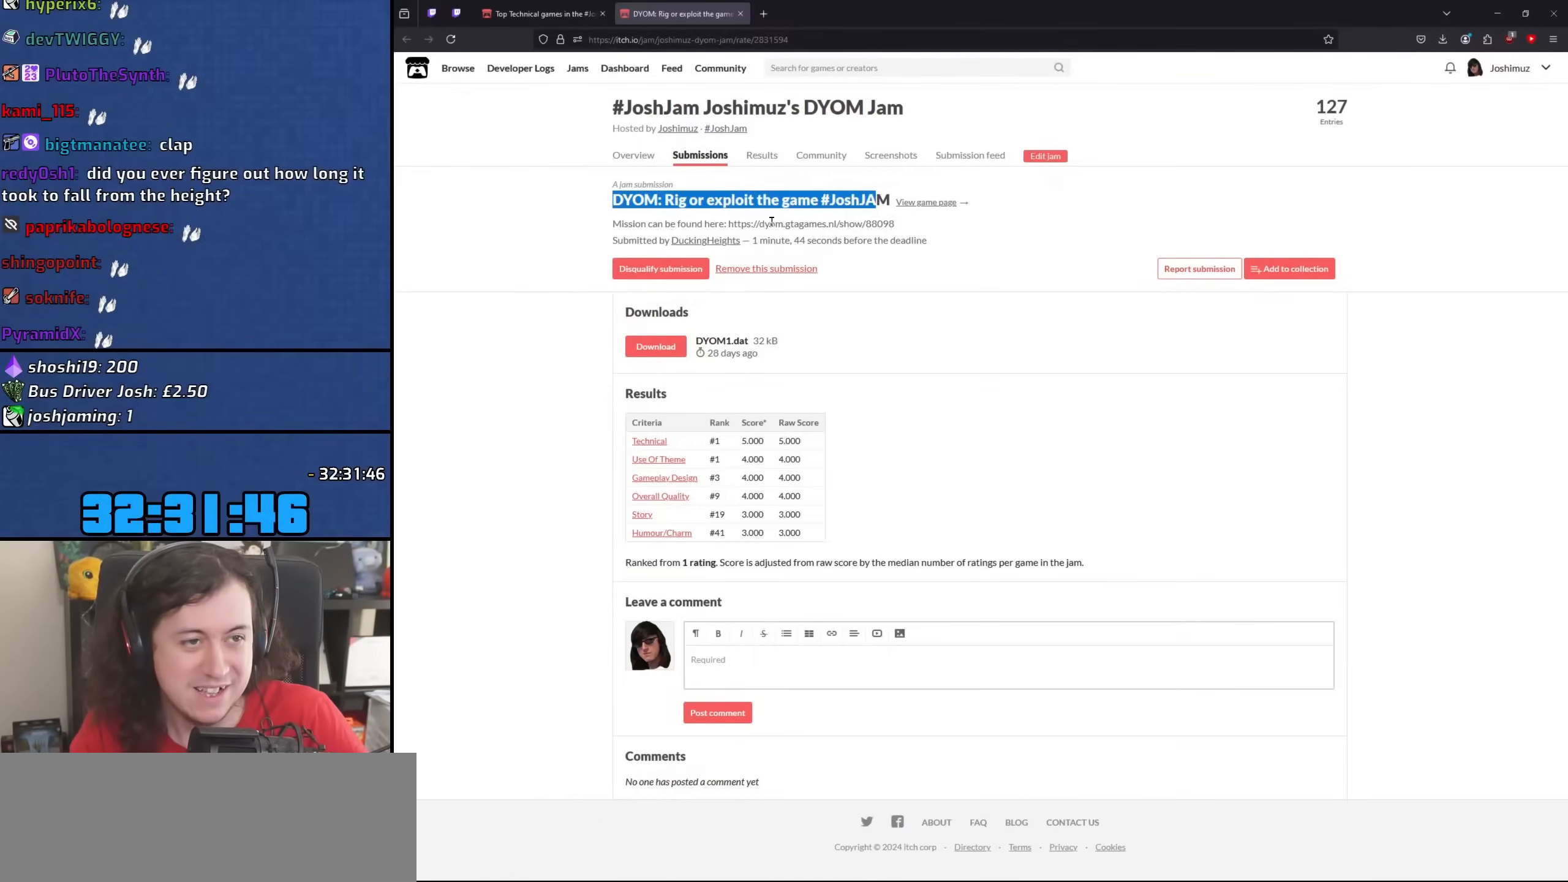
{"keys": [], "mouse": [], "events": [[233, "mouse_left", "down"], [283, "mouse_left", "up"]]}
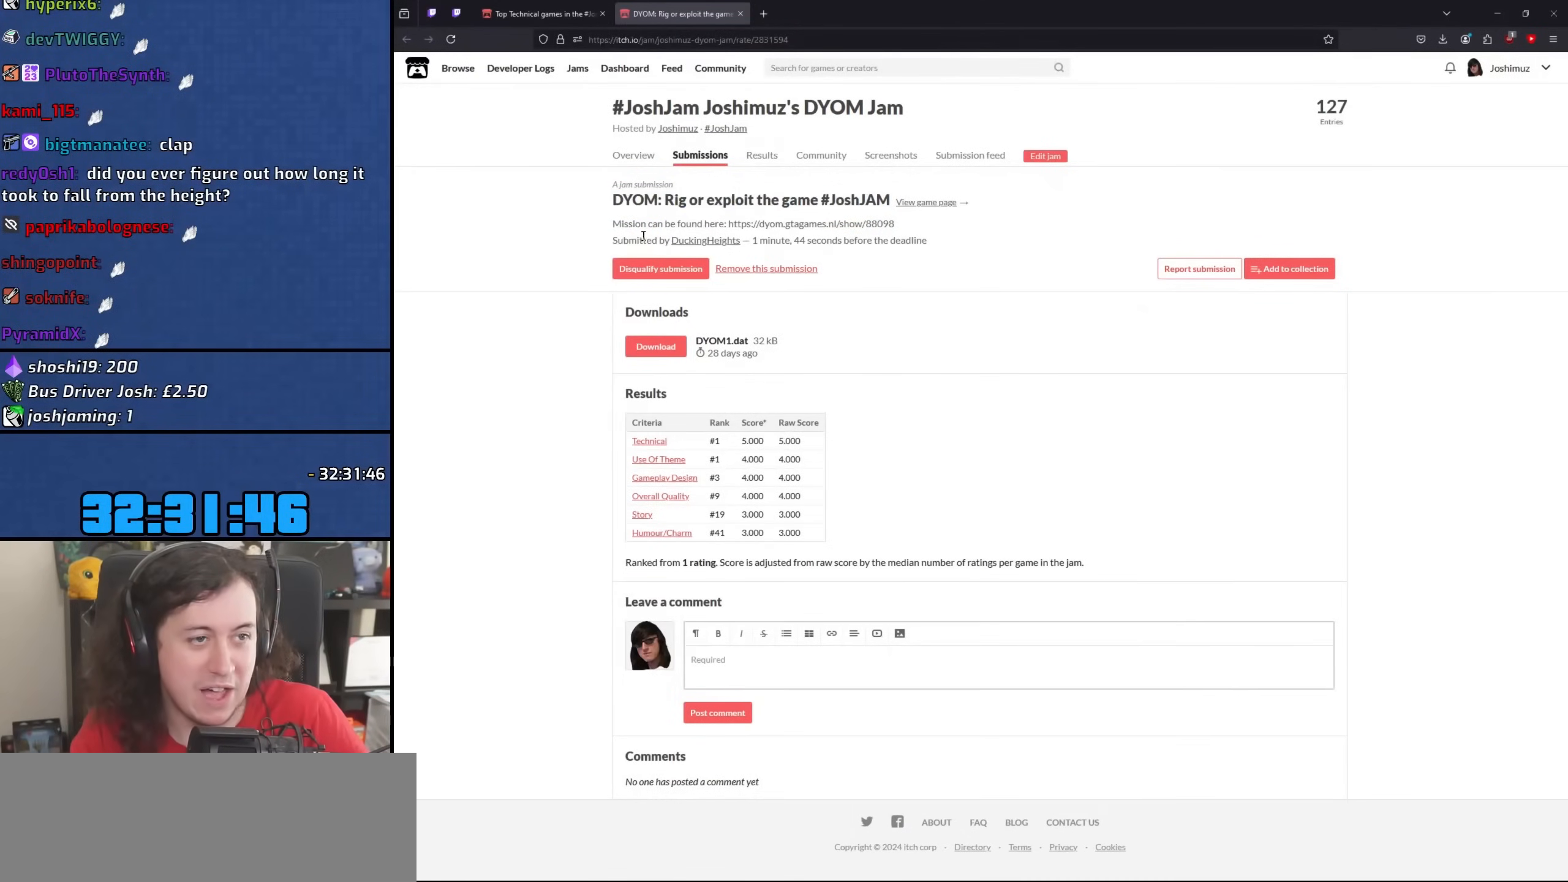
{"keys": [], "mouse": [], "events": []}
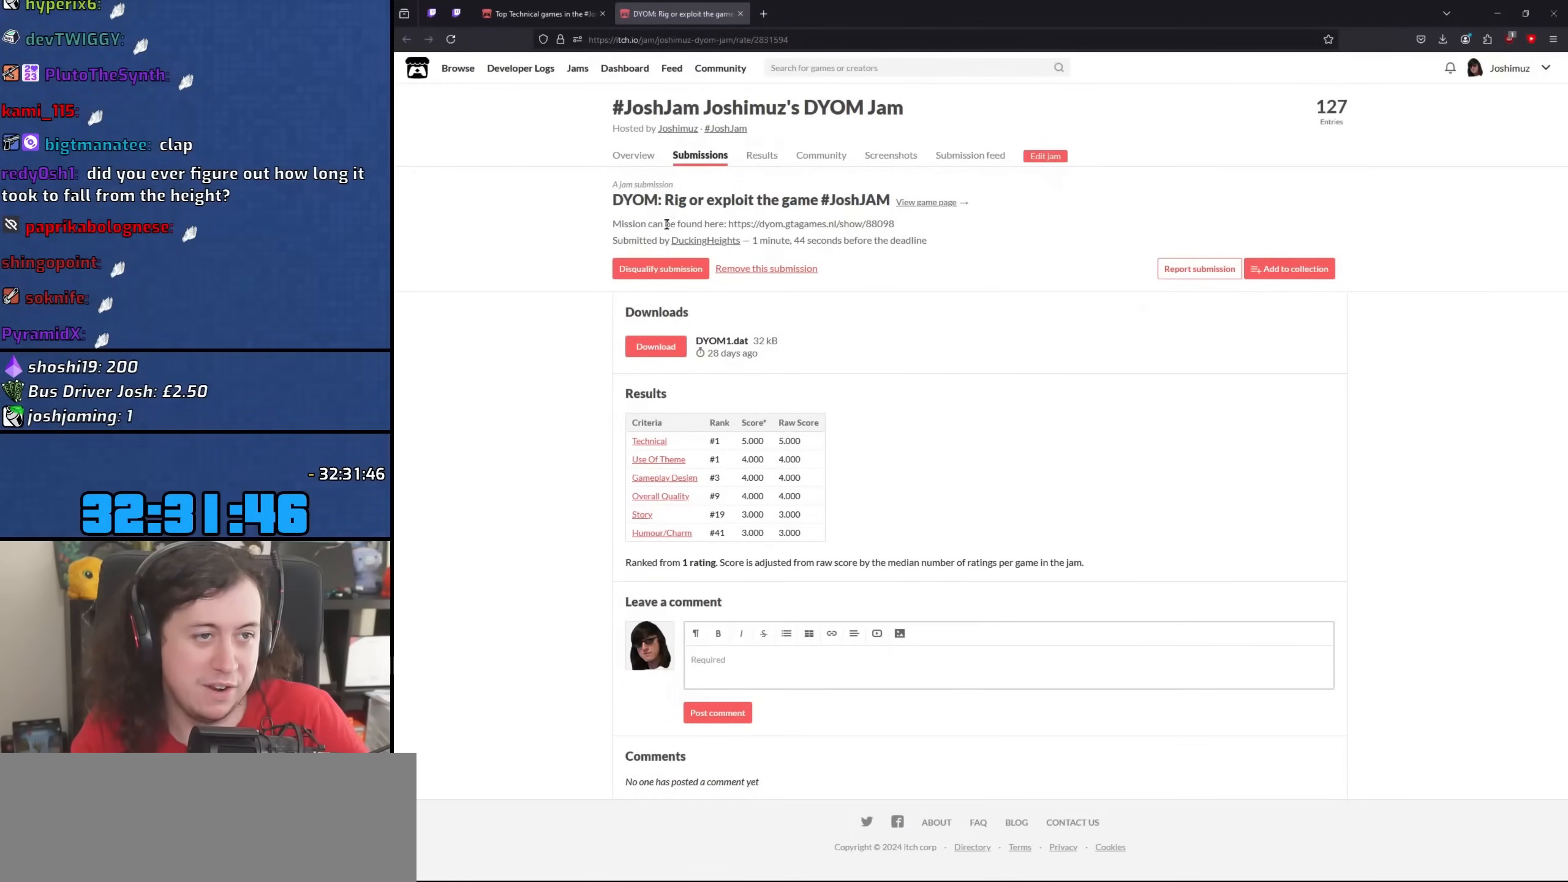
{"keys": [], "mouse": [], "events": []}
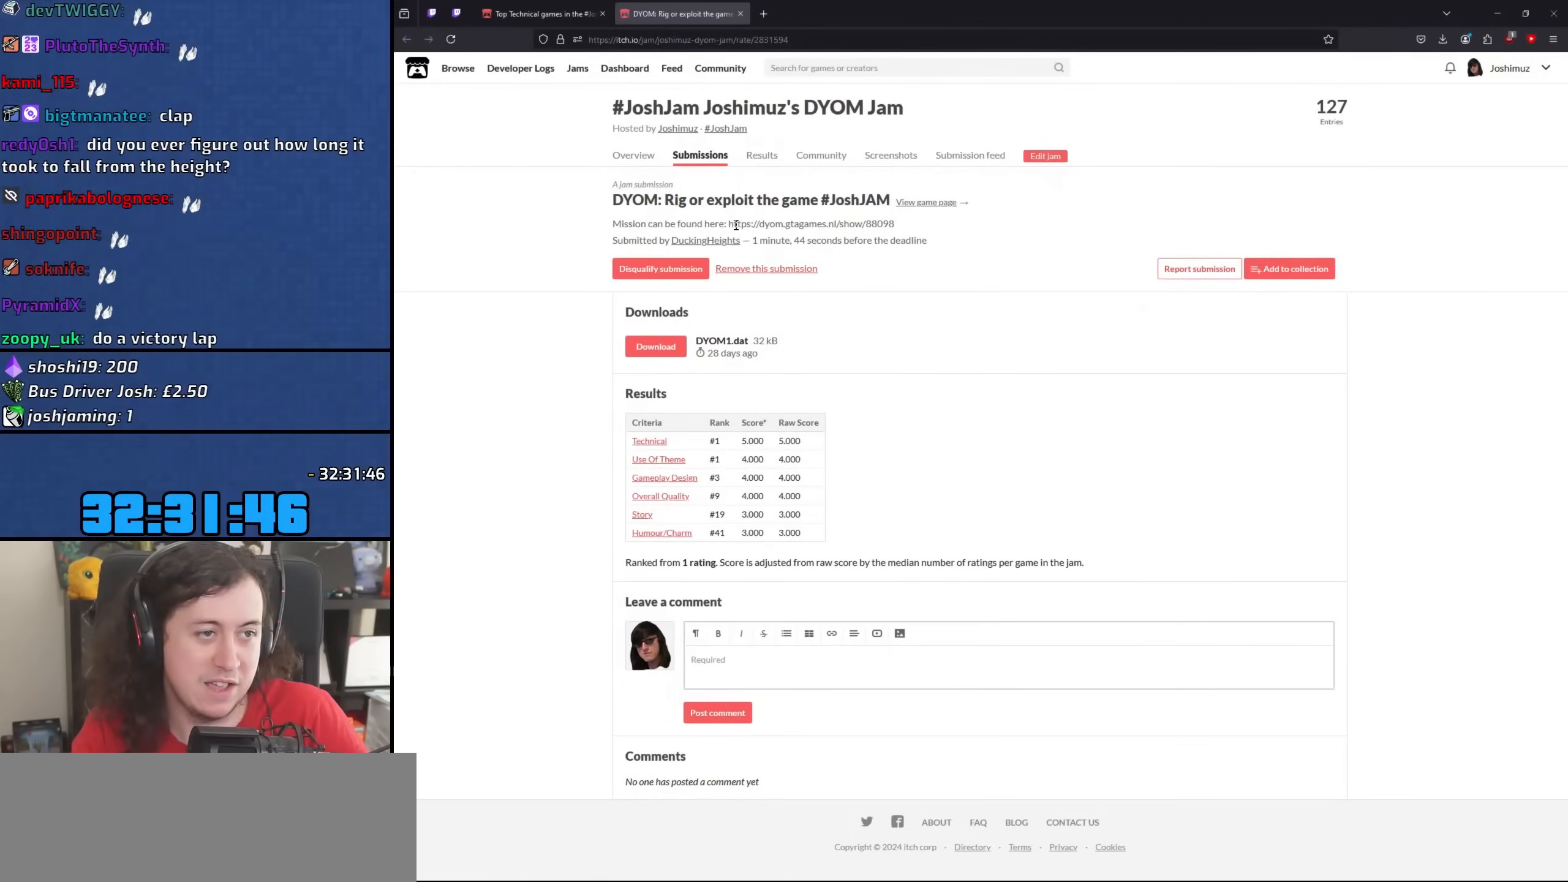
{"keys": [], "mouse": [], "events": []}
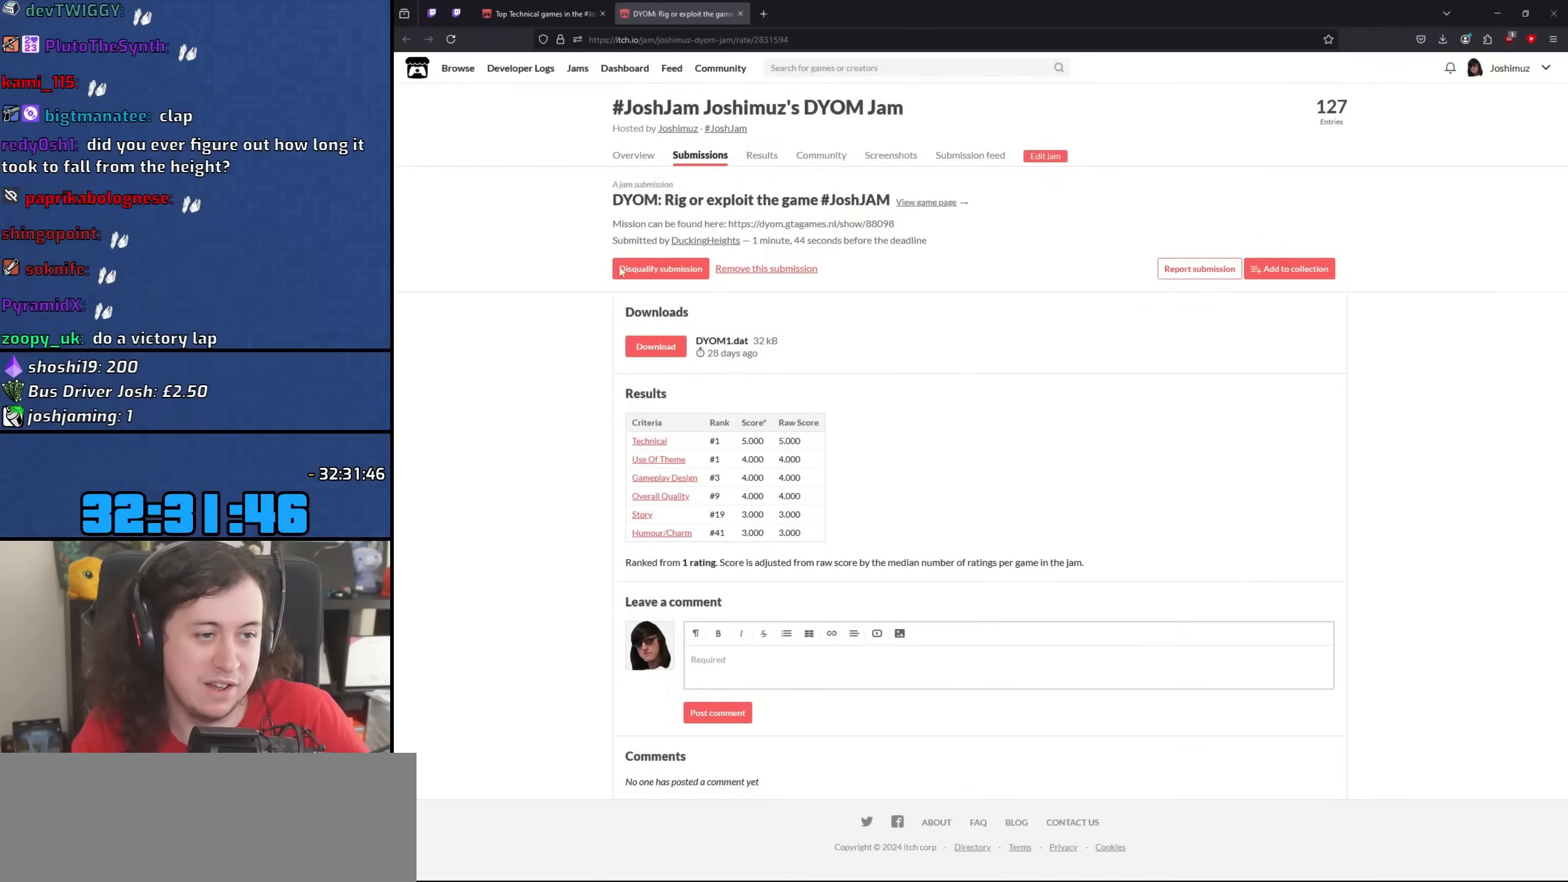
{"keys": [], "mouse": [], "events": []}
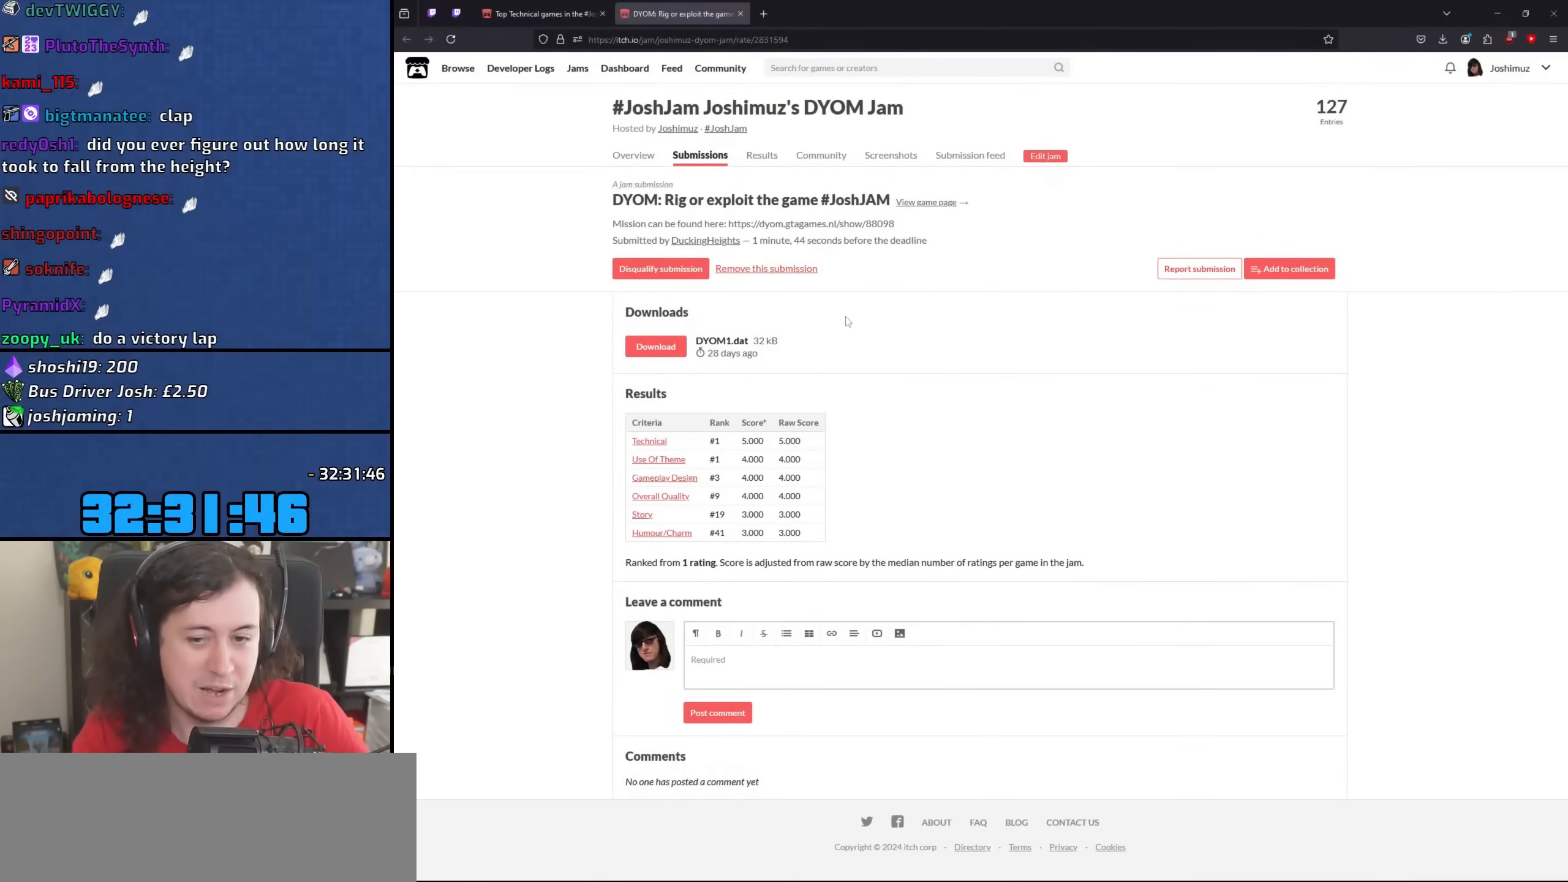
{"keys": [], "mouse": [], "events": []}
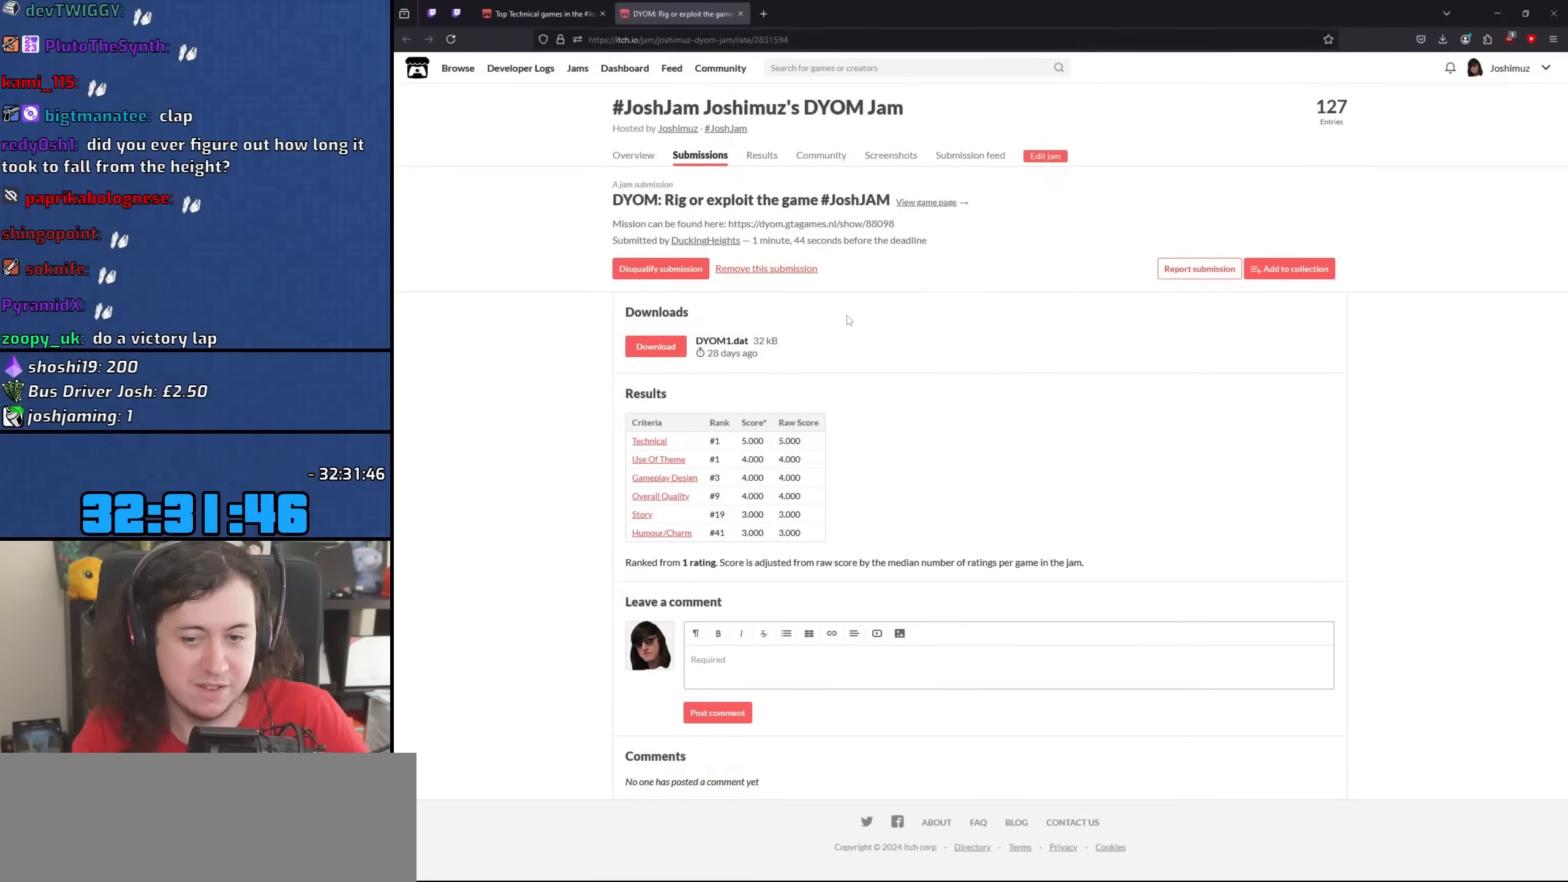
{"keys": [], "mouse": [], "events": []}
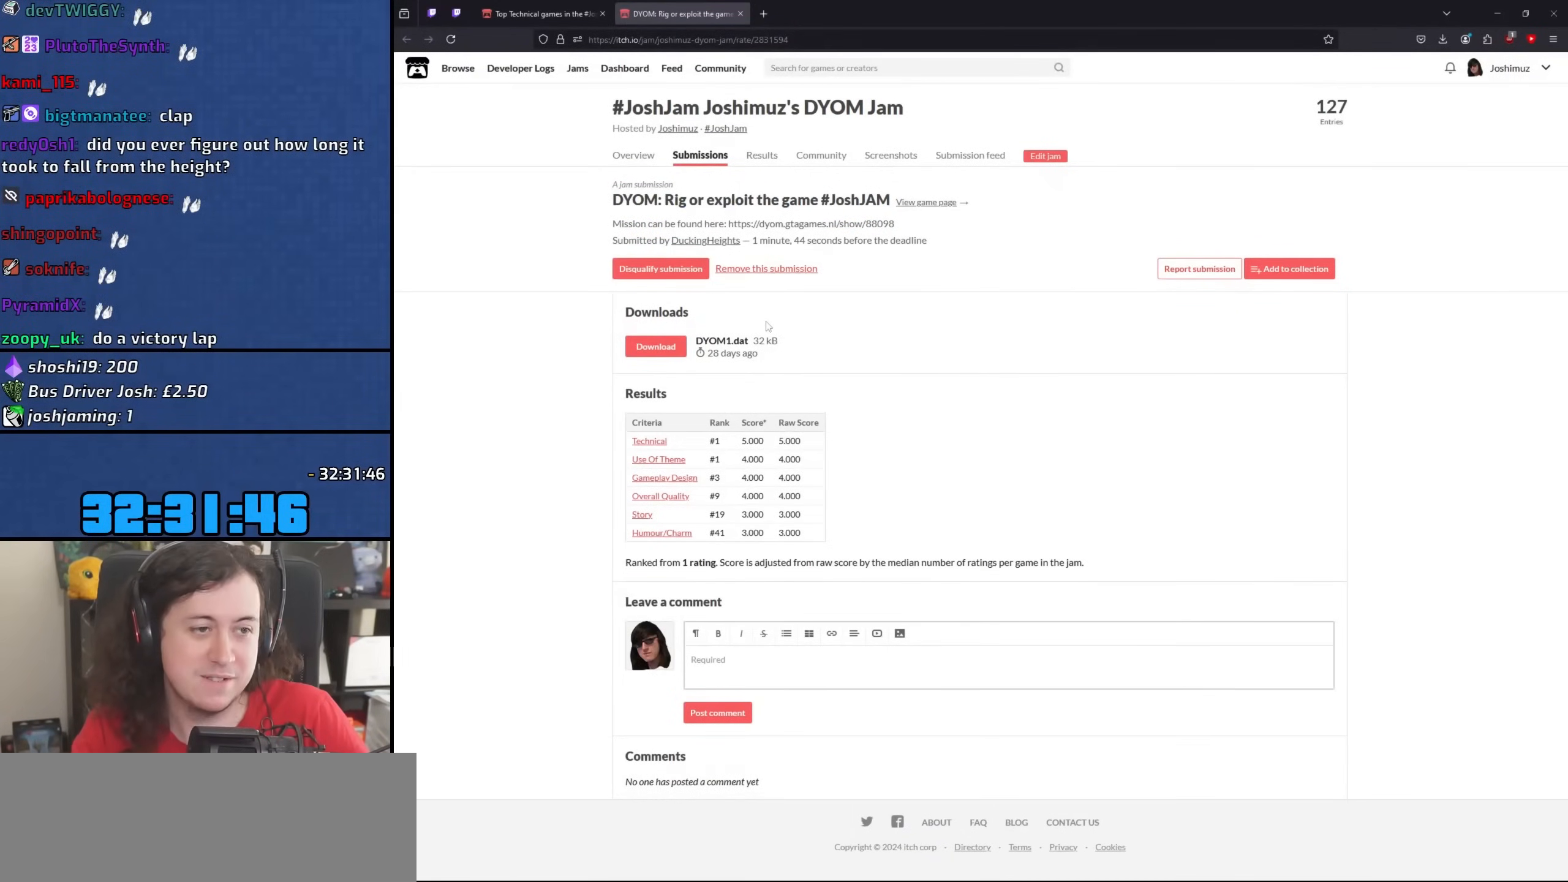
{"keys": [], "mouse": [], "events": []}